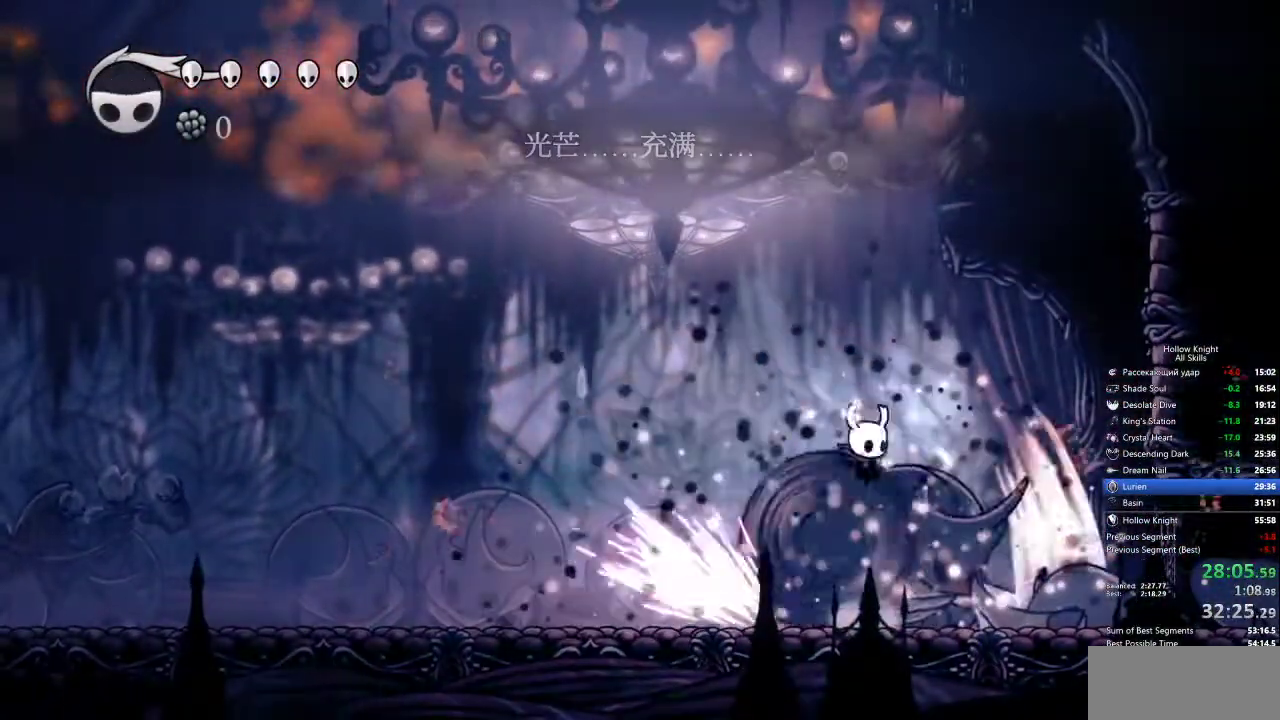
Gameplay with keyboard; each line is a JSON object with the keys held at the frame after it. "events" lists presses ("down") and releases ("up") of "cdash", "dash", "dnail", "down", "heal", "inv", "jump", "left", "nail", "right", "spell" and "up" between this image and that frame as [ms after this image, input, new state], when the widget could be followed in between. No other keys are recorded. Mouse input is not recorded. Key names are as the overlay labels them; some are game actions (e.g. jump) rather than physical keys.
{"keys": ["down"], "events": [[117, "spell", "up"], [167, "spell", "down"], [250, "spell", "up"]]}
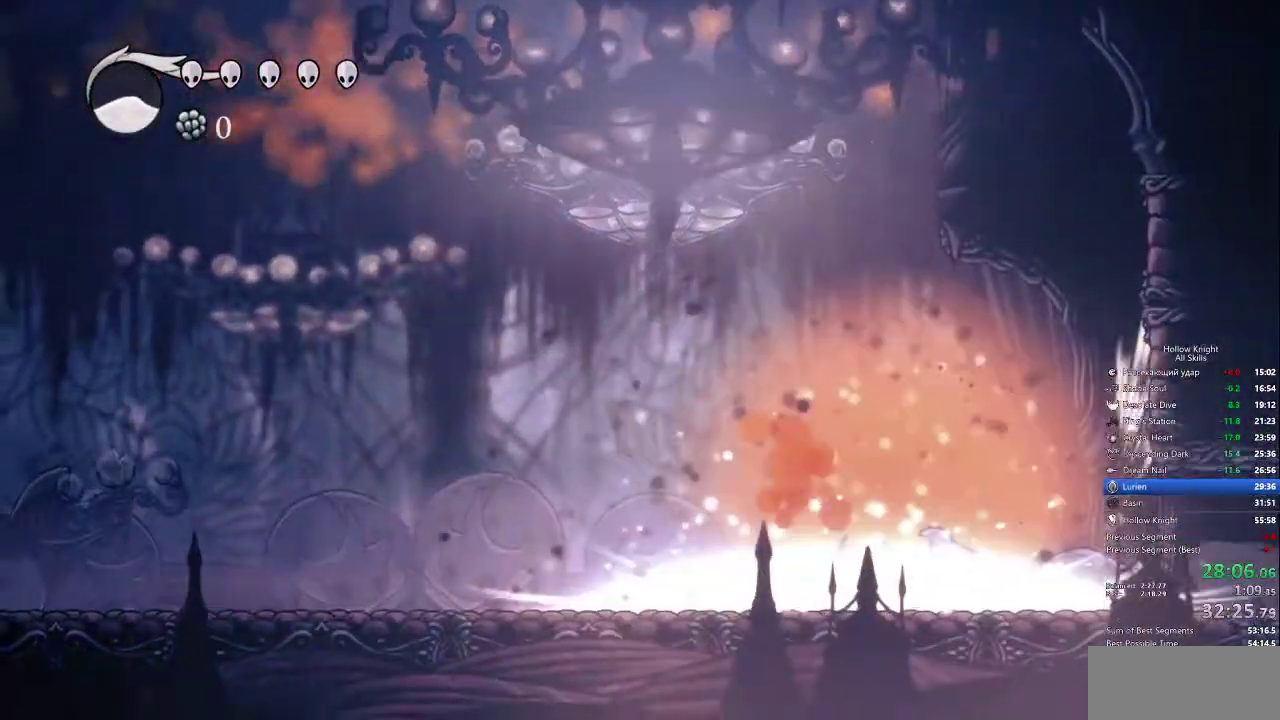
{"keys": ["left"]}
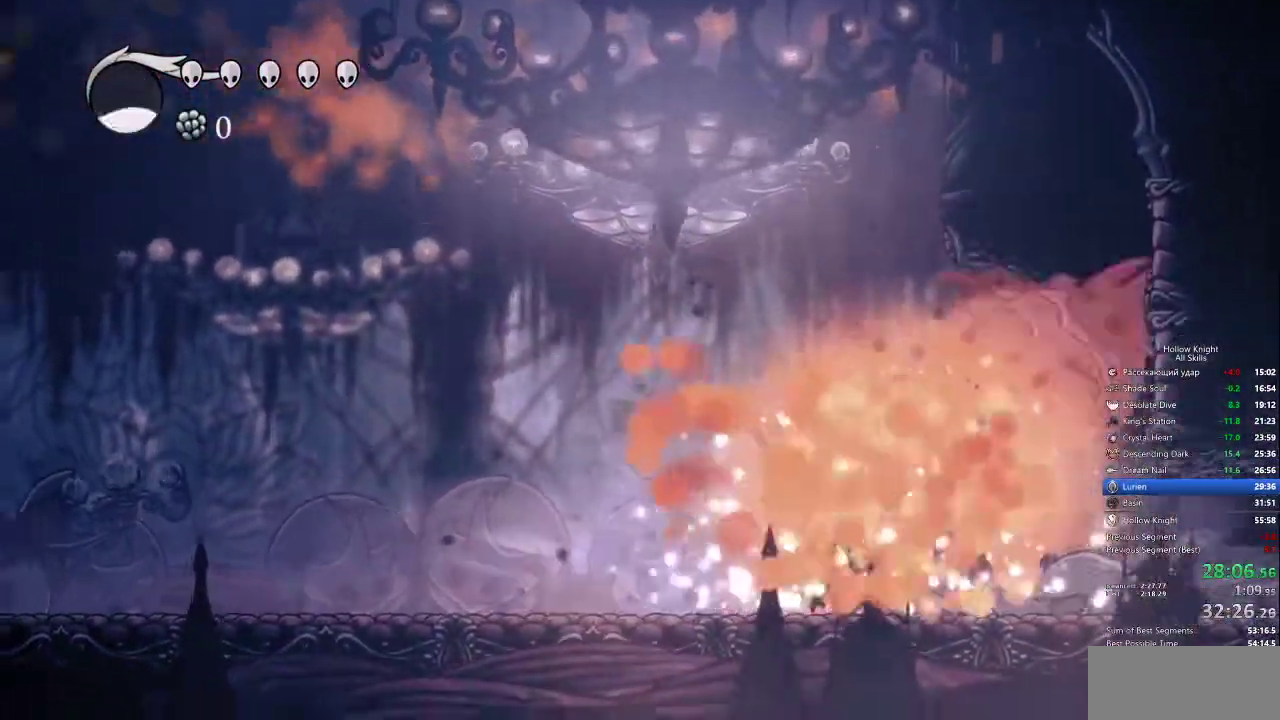
{"keys": ["left"], "events": []}
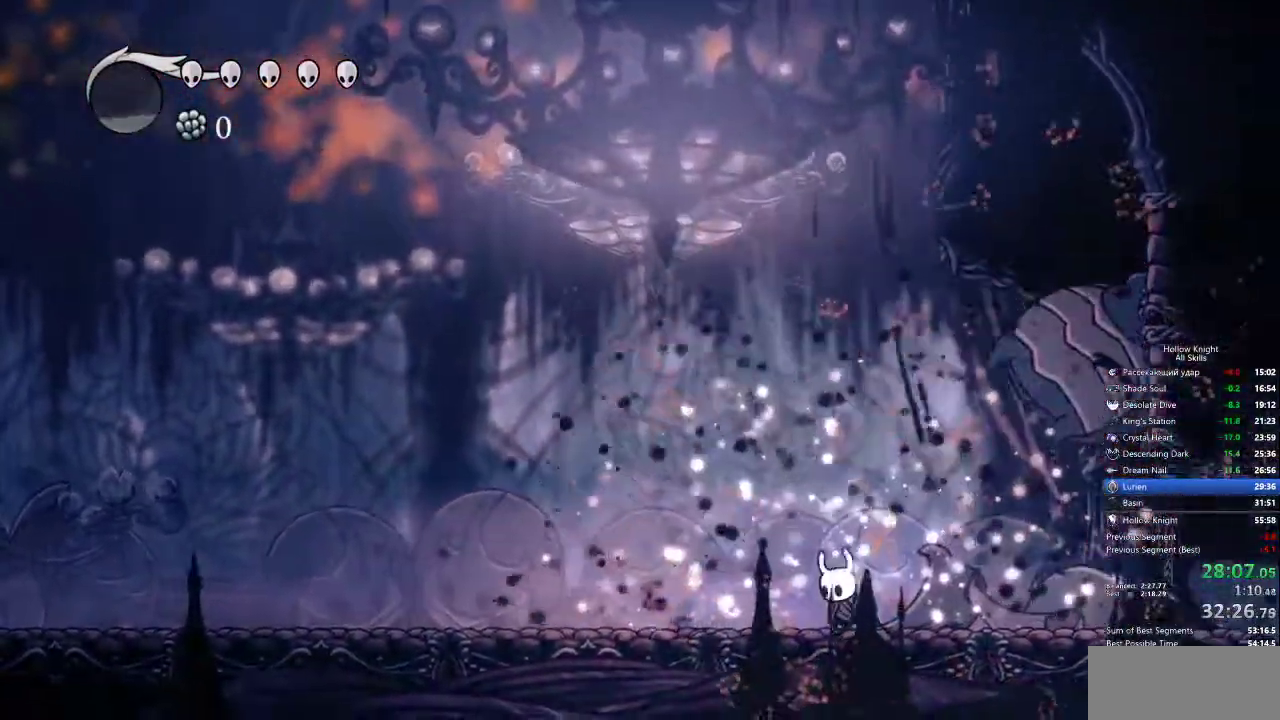
{"keys": ["left"], "events": [[67, "dash", "down"], [150, "dash", "up"]]}
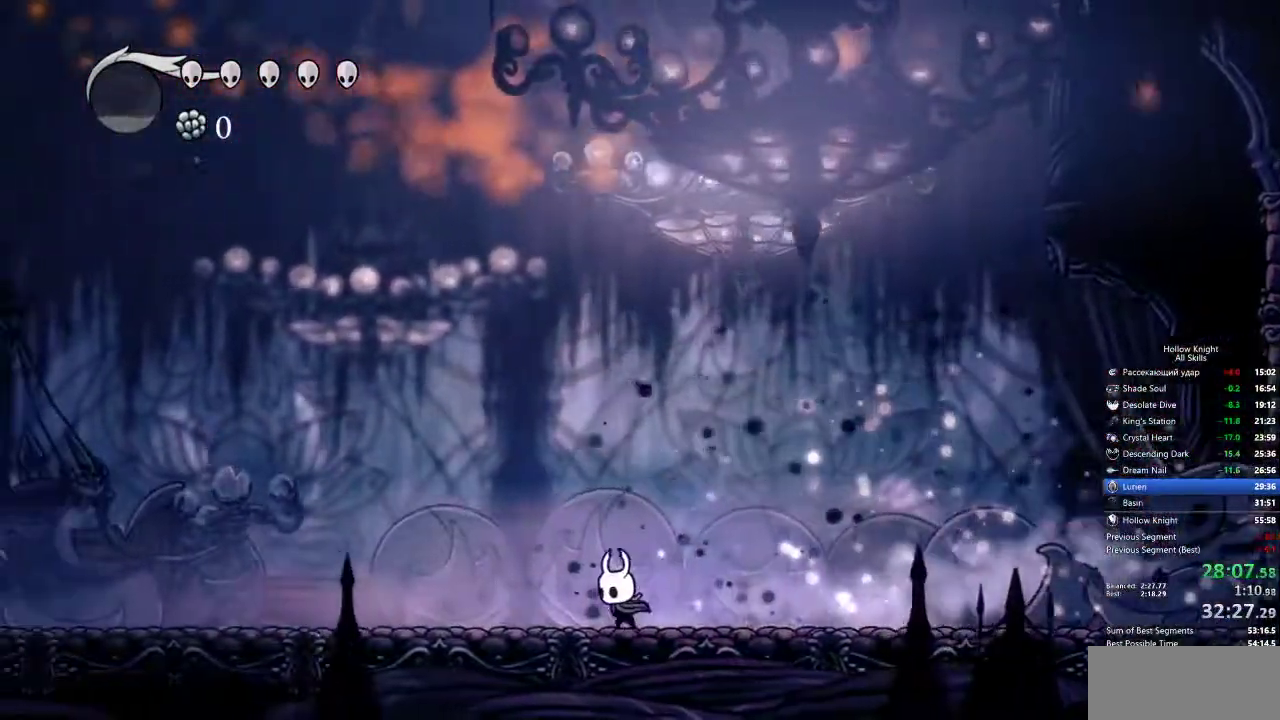
{"keys": ["left"], "events": [[167, "dash", "down"], [267, "dash", "up"]]}
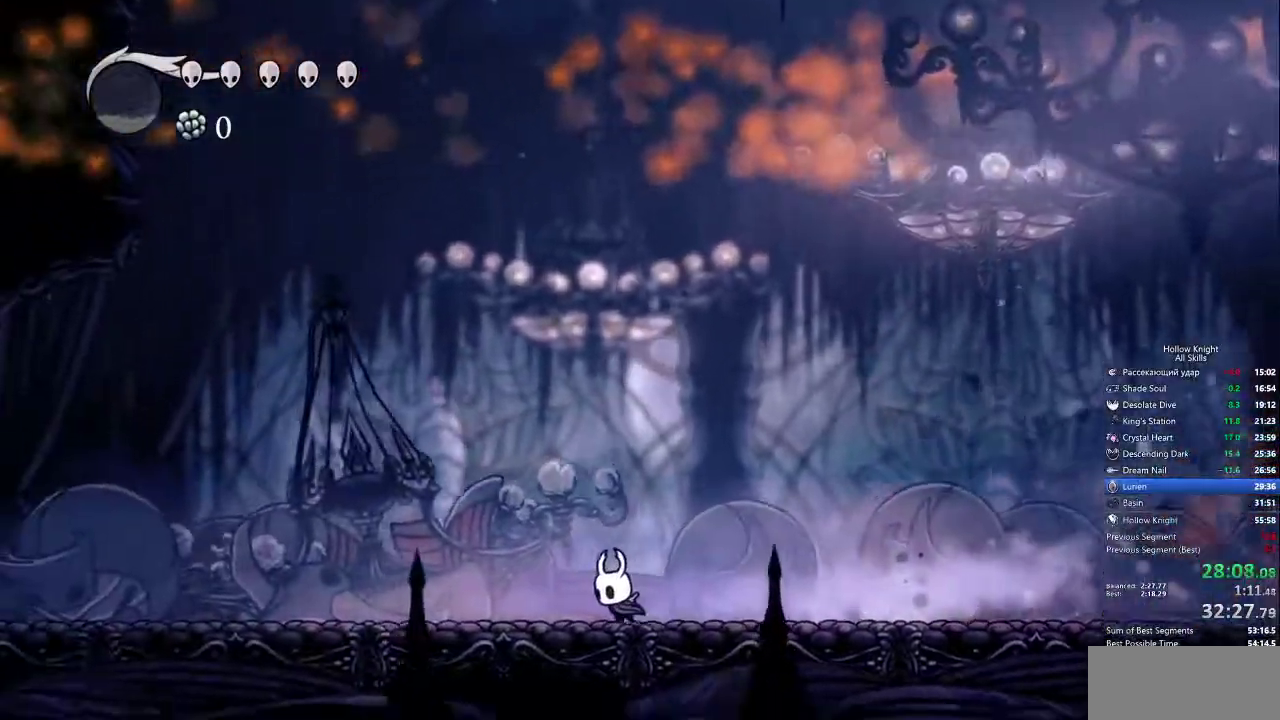
{"keys": [], "events": [[250, "dash", "down"], [333, "dash", "up"], [433, "left", "up"]]}
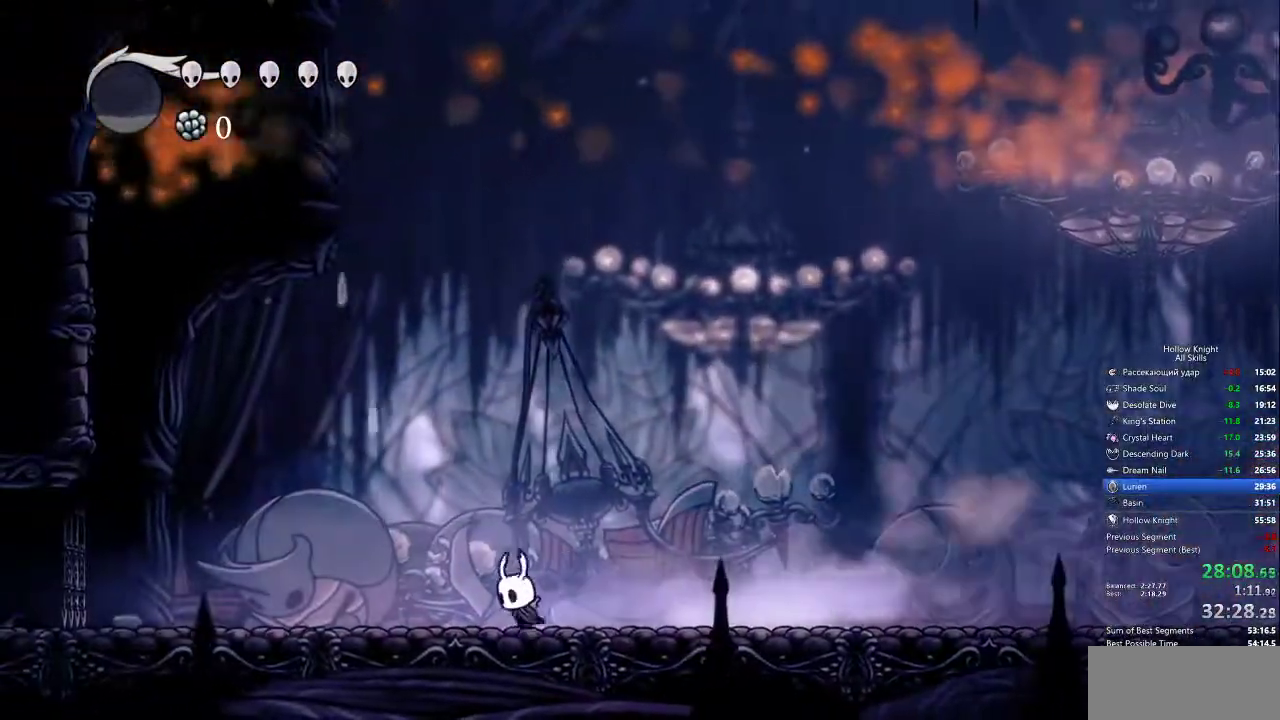
{"keys": [], "events": []}
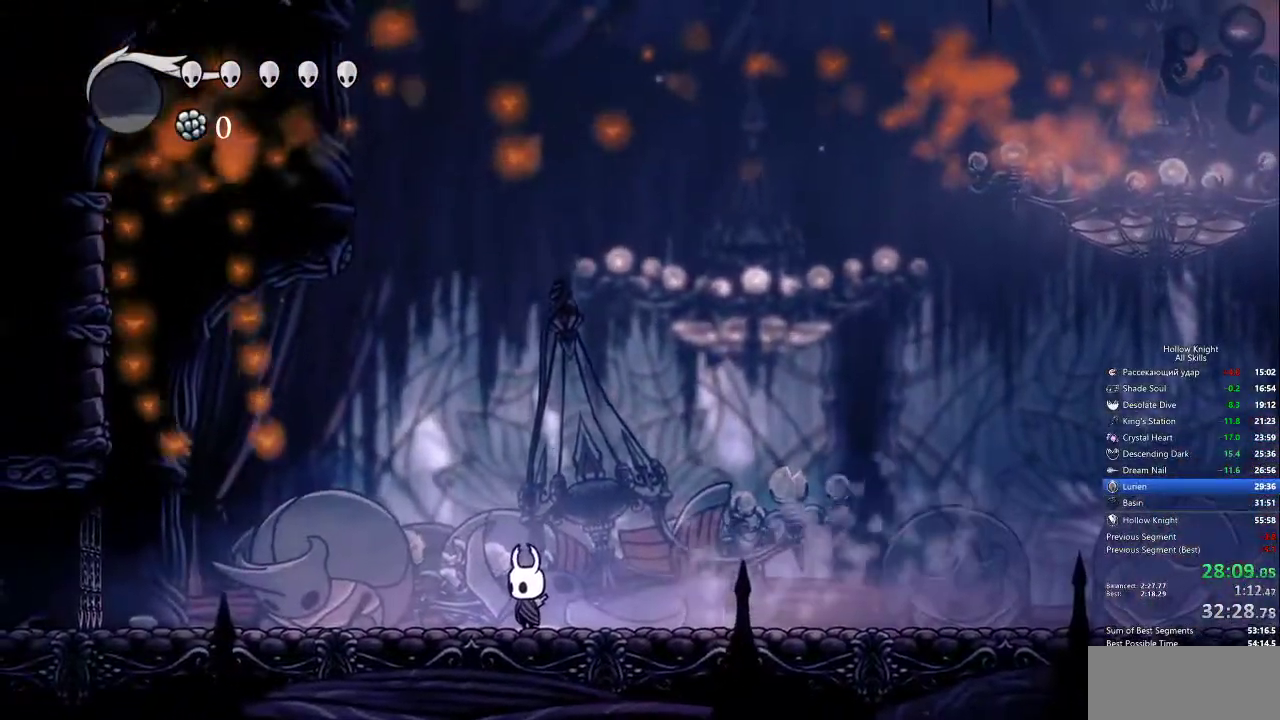
{"keys": ["left", "right"], "events": [[317, "right", "down"], [500, "left", "down"]]}
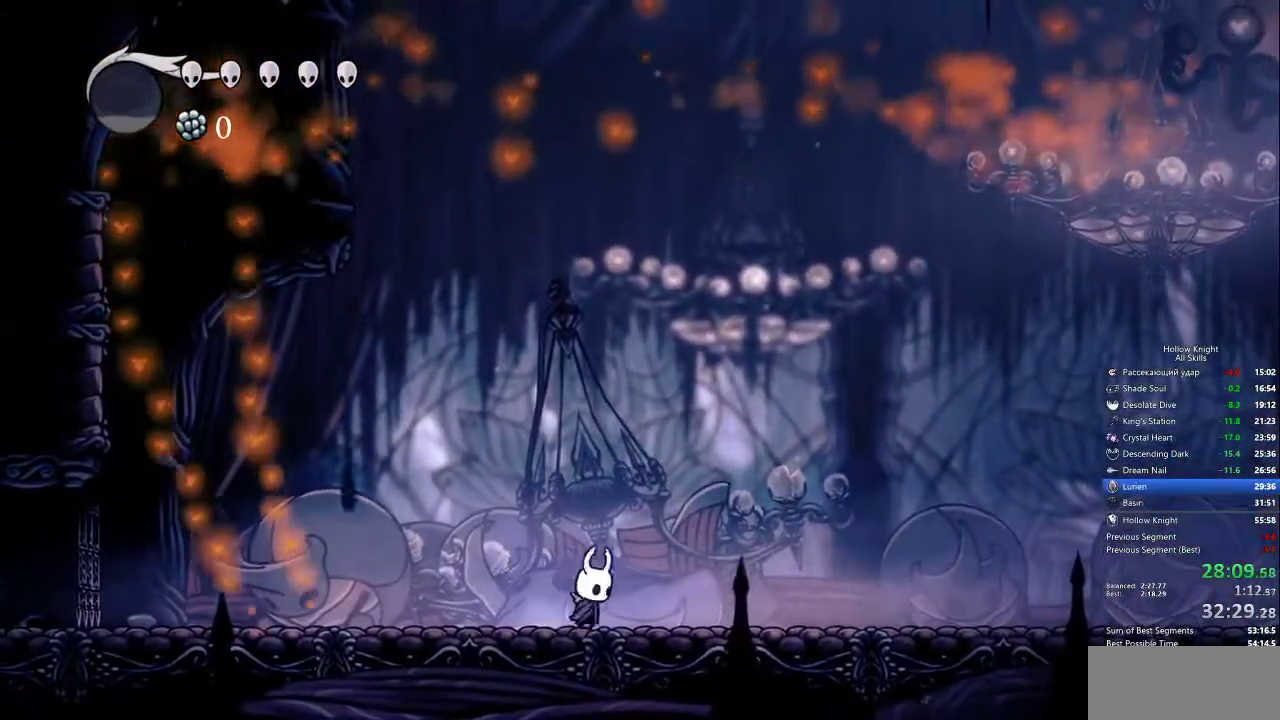
{"keys": ["left"], "events": [[50, "right", "up"], [150, "left", "up"], [467, "left", "down"]]}
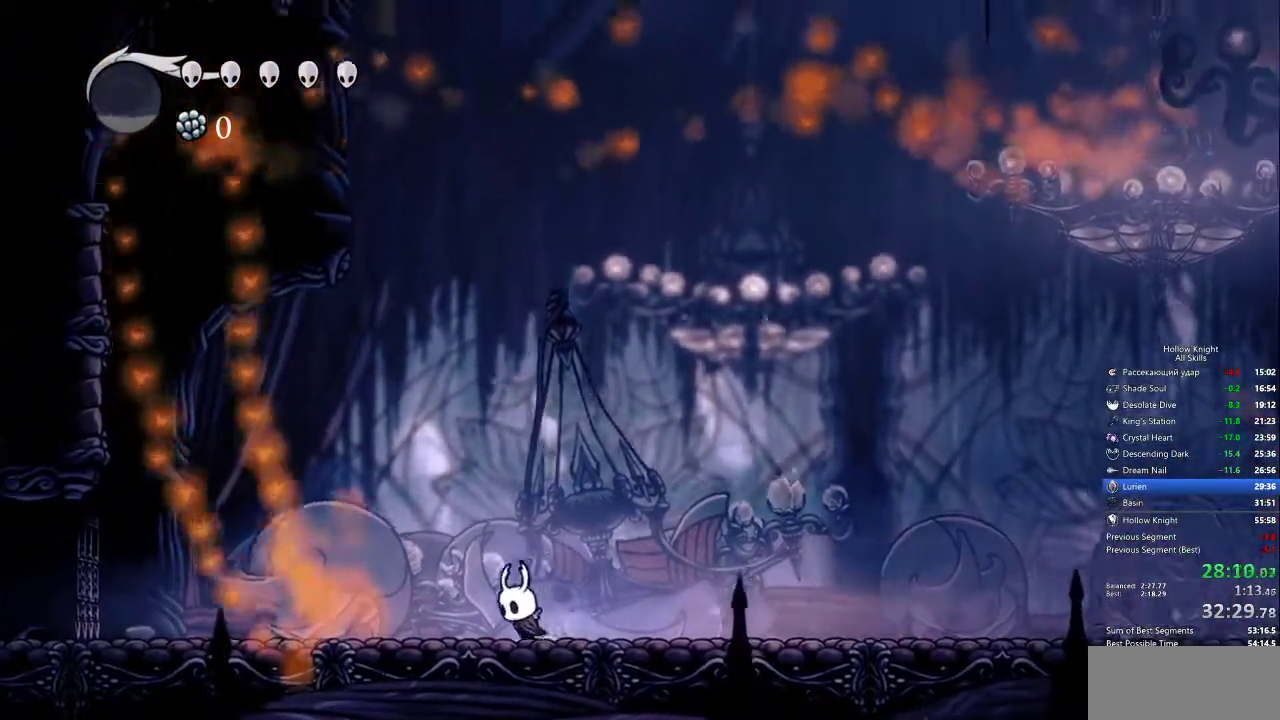
{"keys": [], "events": [[17, "left", "up"]]}
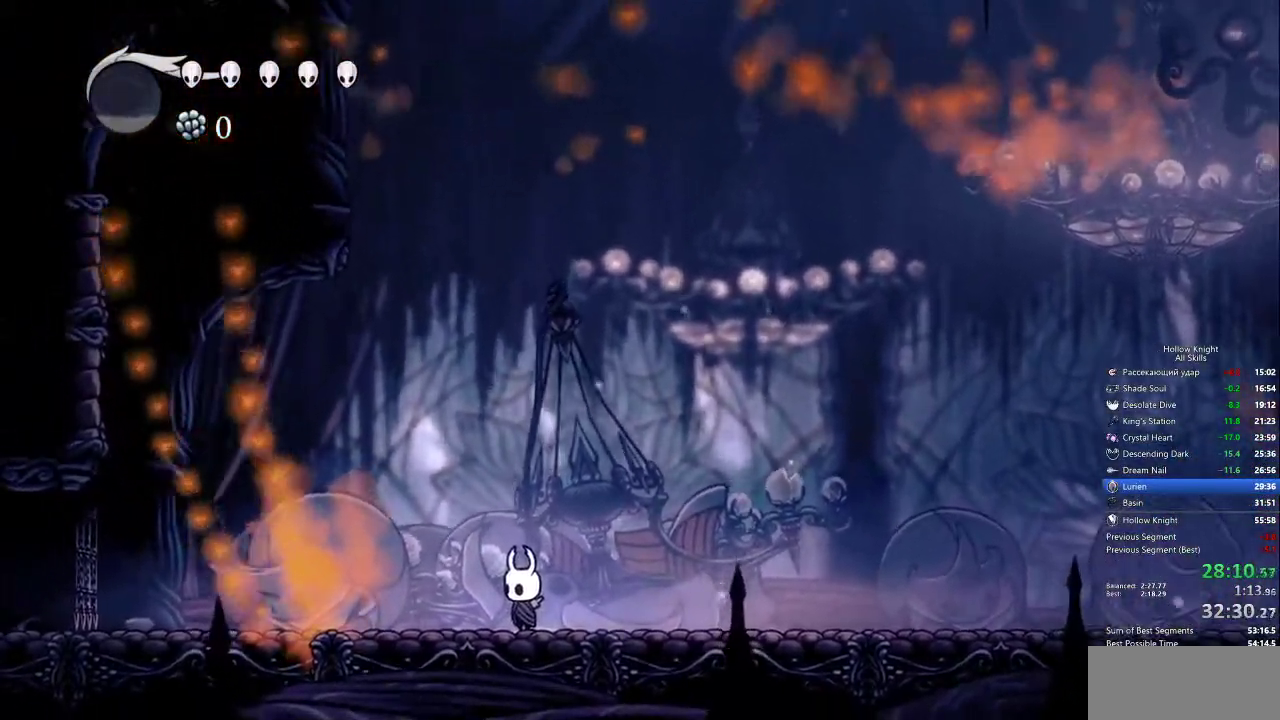
{"keys": ["dnail"], "events": [[417, "dnail", "down"]]}
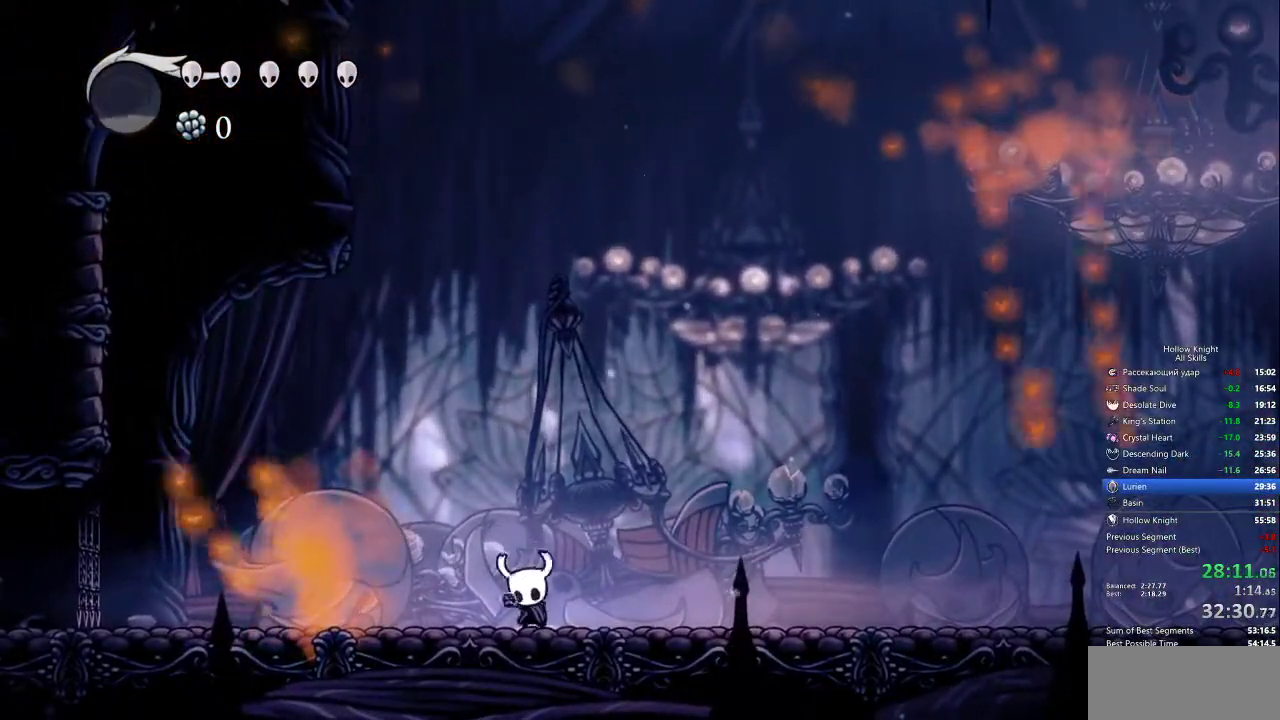
{"keys": ["dnail"], "events": []}
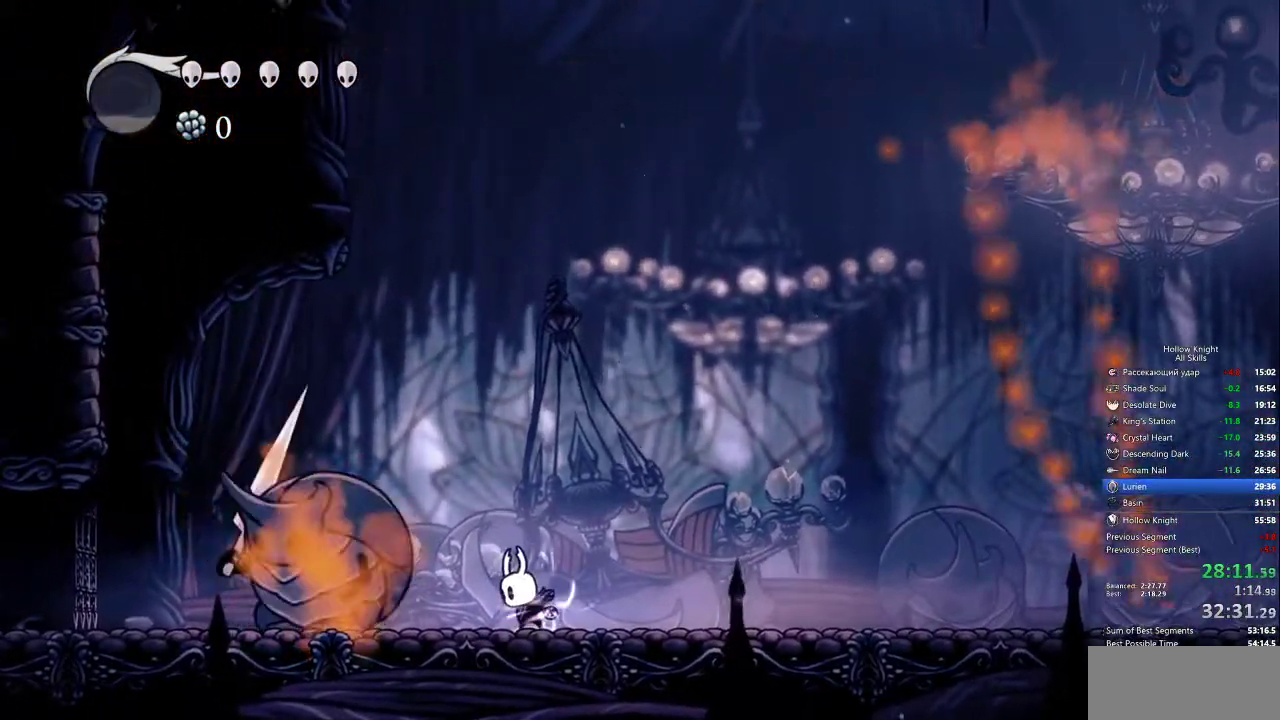
{"keys": ["dnail"], "events": []}
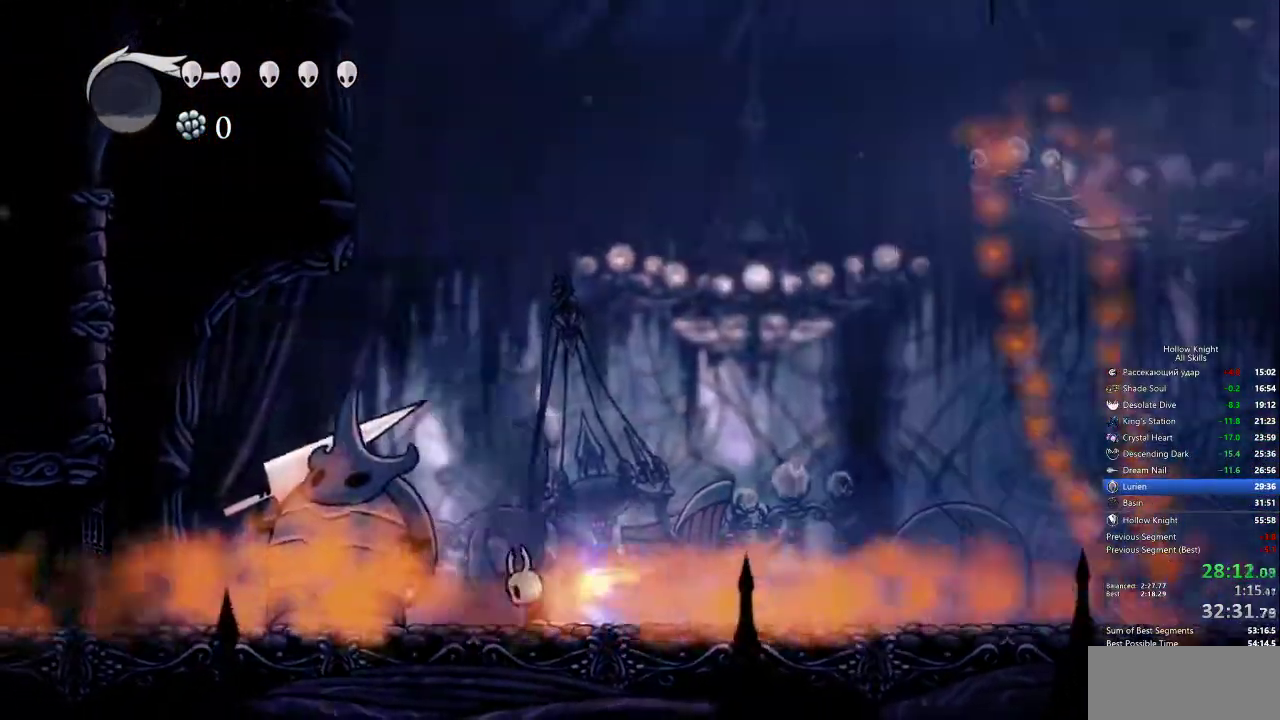
{"keys": [], "events": [[500, "dnail", "up"]]}
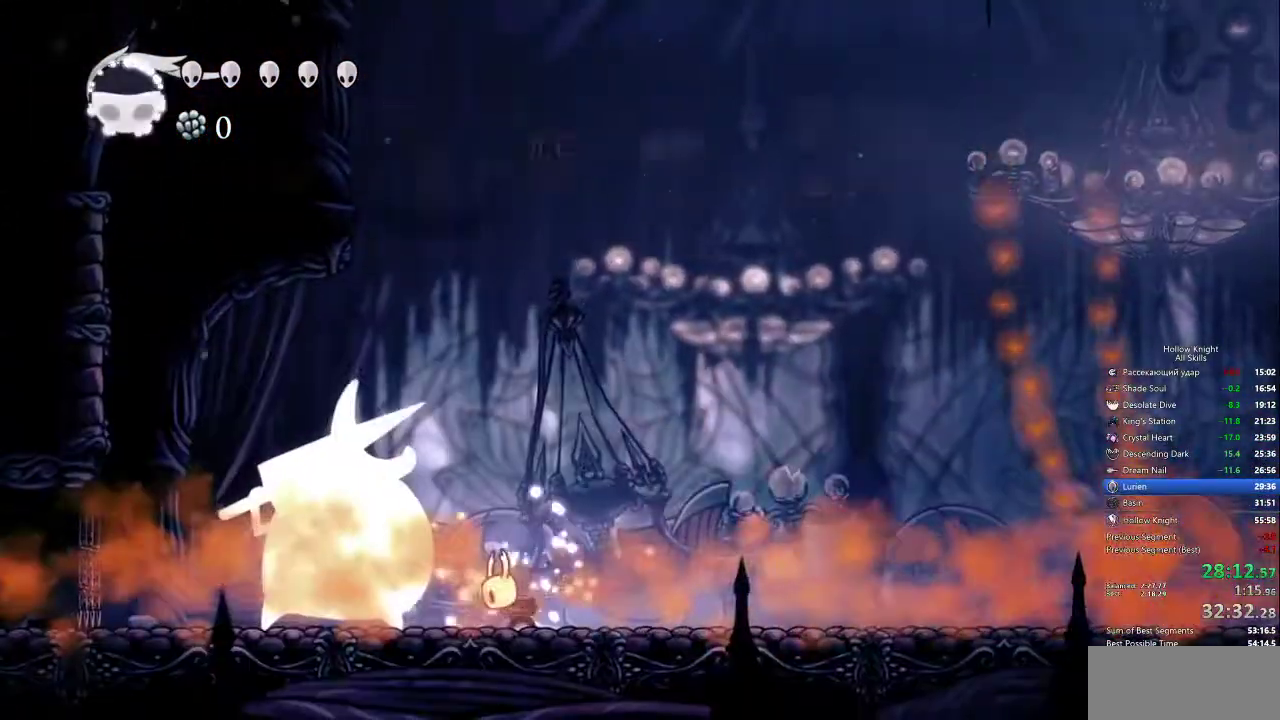
{"keys": [], "events": [[183, "left", "down"], [317, "left", "up"], [317, "nail", "down"], [433, "nail", "up"]]}
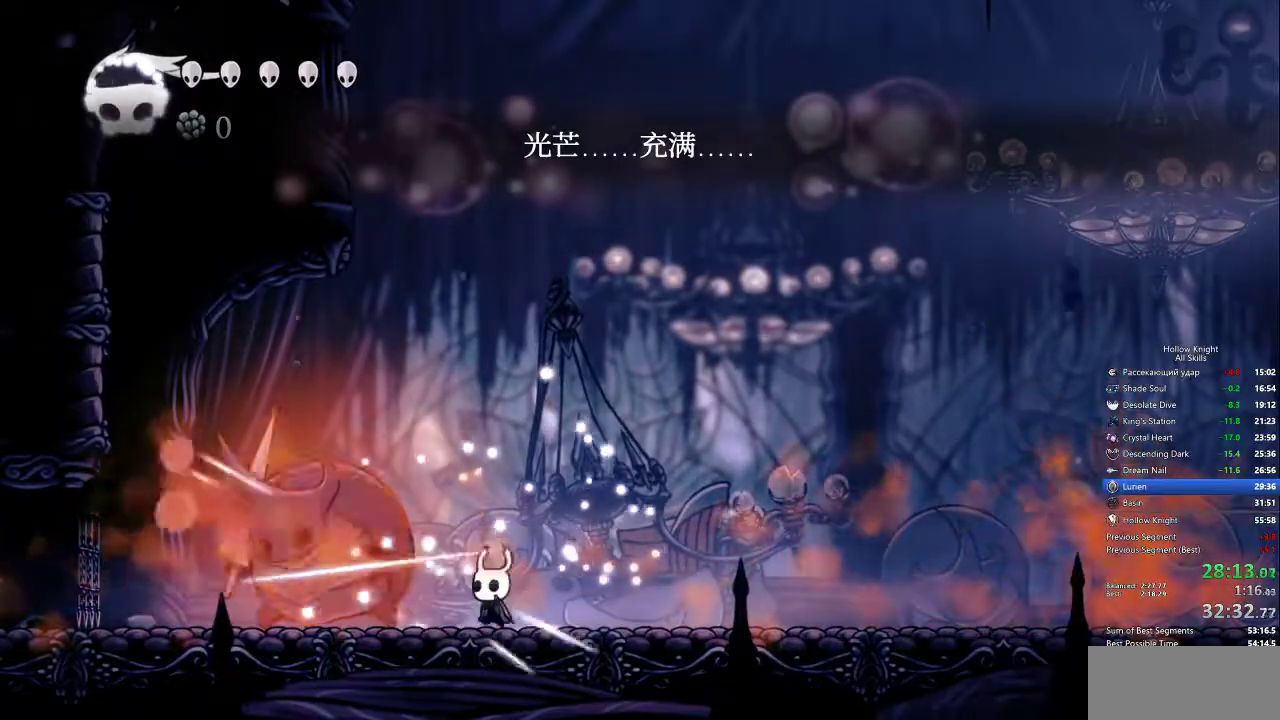
{"keys": ["down", "left"], "events": [[33, "jump", "down"], [117, "down", "down"], [117, "left", "down"], [217, "nail", "down"], [300, "jump", "up"], [350, "nail", "up"]]}
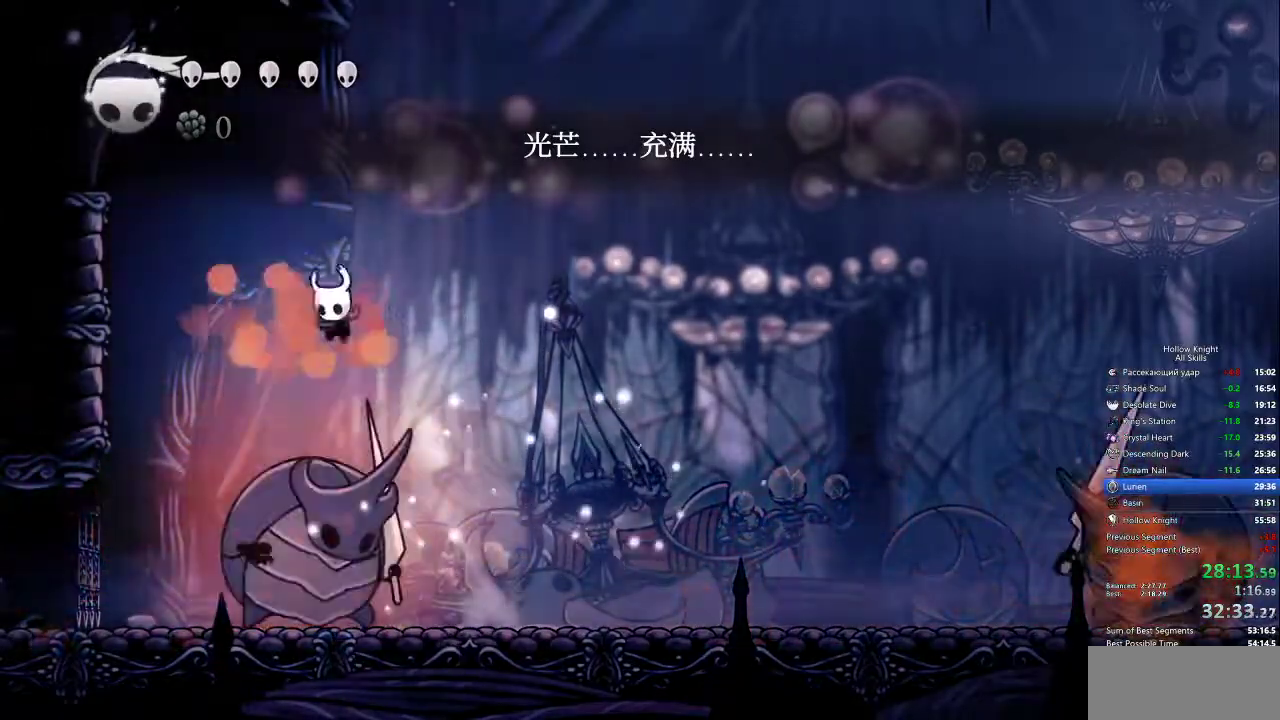
{"keys": [], "events": [[217, "nail", "down"], [317, "nail", "up"], [500, "down", "up"], [500, "left", "up"]]}
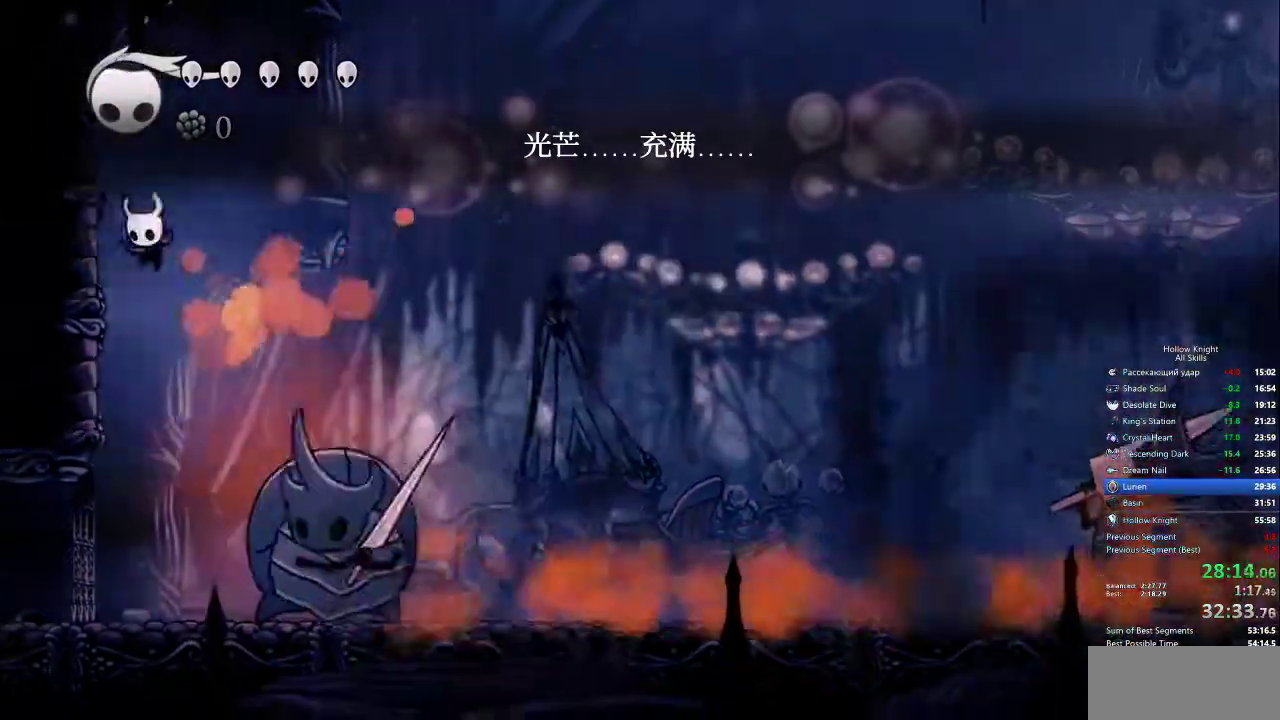
{"keys": [], "events": [[133, "right", "down"], [283, "right", "up"], [333, "nail", "down"], [467, "nail", "up"]]}
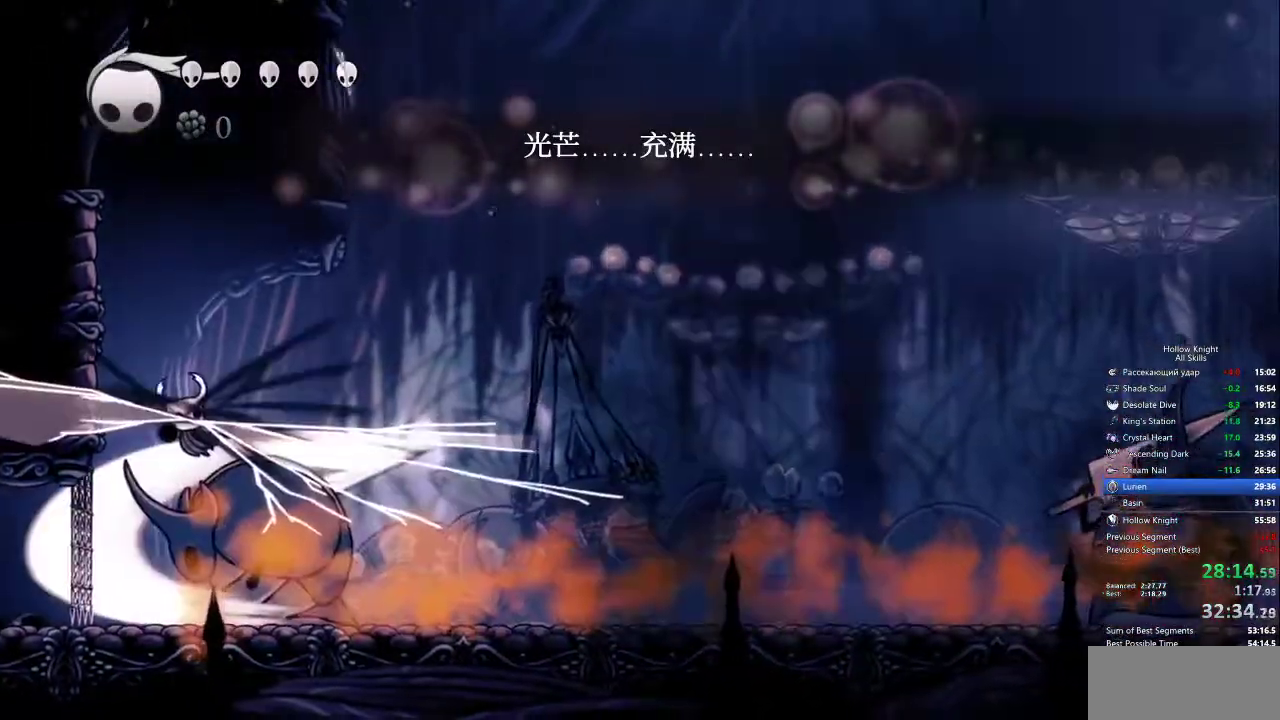
{"keys": ["down", "right"], "events": [[217, "right", "down"], [300, "down", "down"]]}
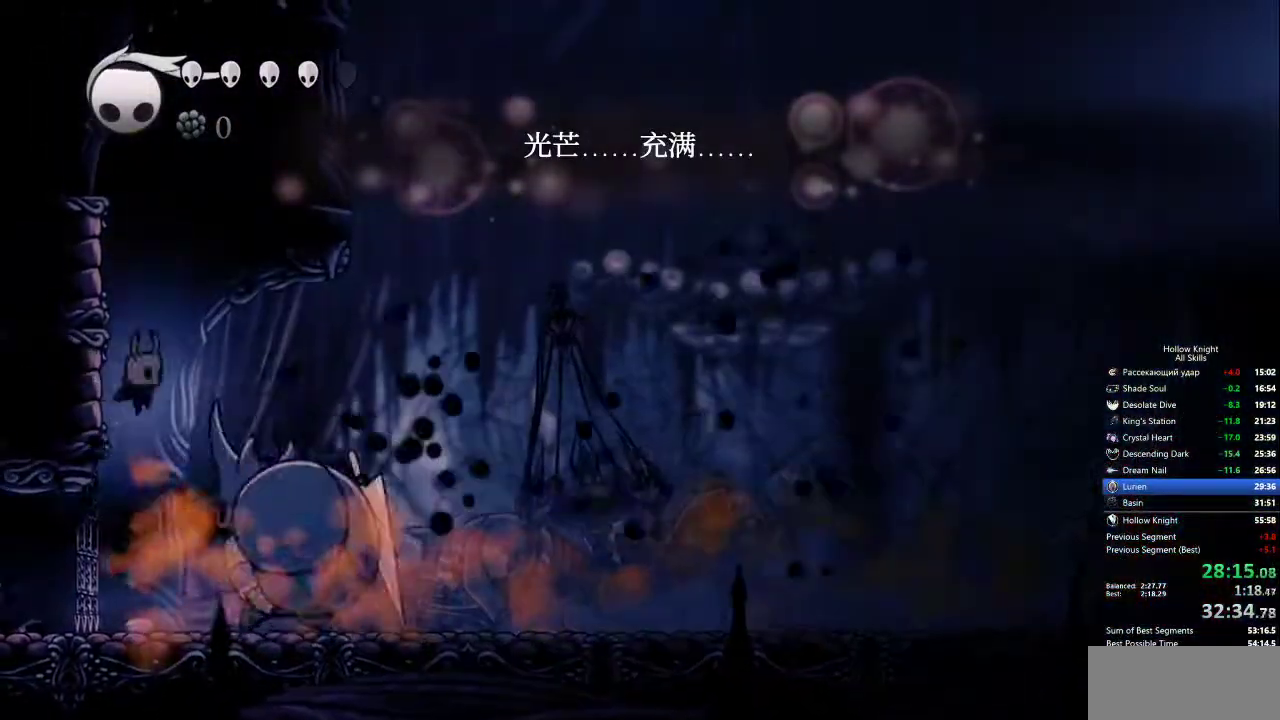
{"keys": [], "events": [[183, "right", "up"], [217, "nail", "down"], [267, "down", "up"], [367, "nail", "up"], [417, "spell", "down"], [500, "spell", "up"]]}
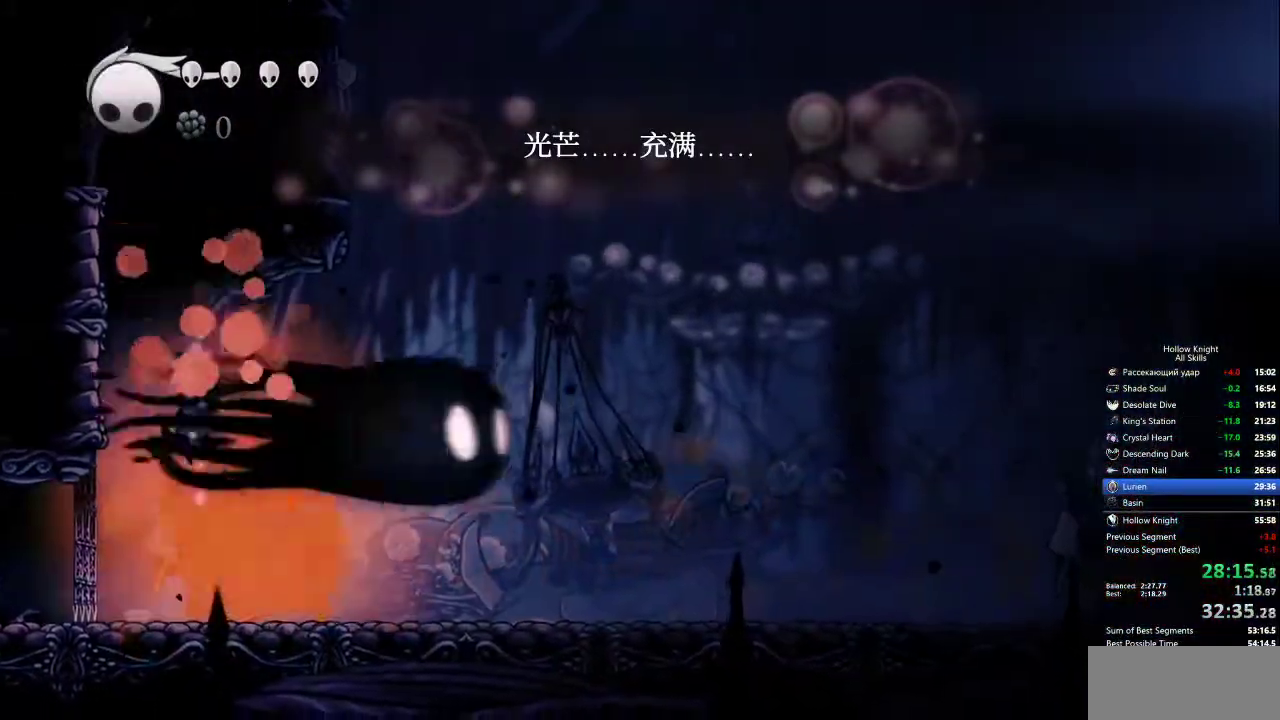
{"keys": ["down", "right"], "events": [[200, "down", "down"], [283, "right", "down"]]}
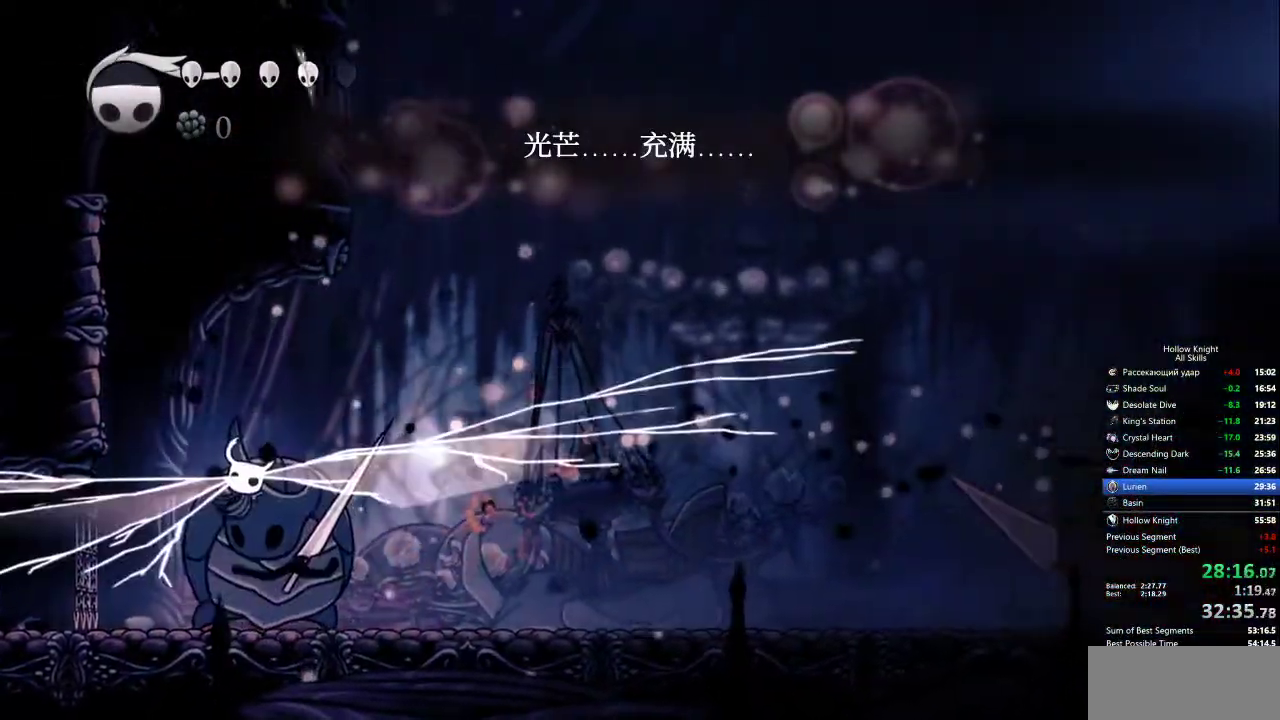
{"keys": ["down", "right"], "events": [[17, "nail", "down"], [17, "right", "up"], [117, "nail", "up"], [250, "right", "down"]]}
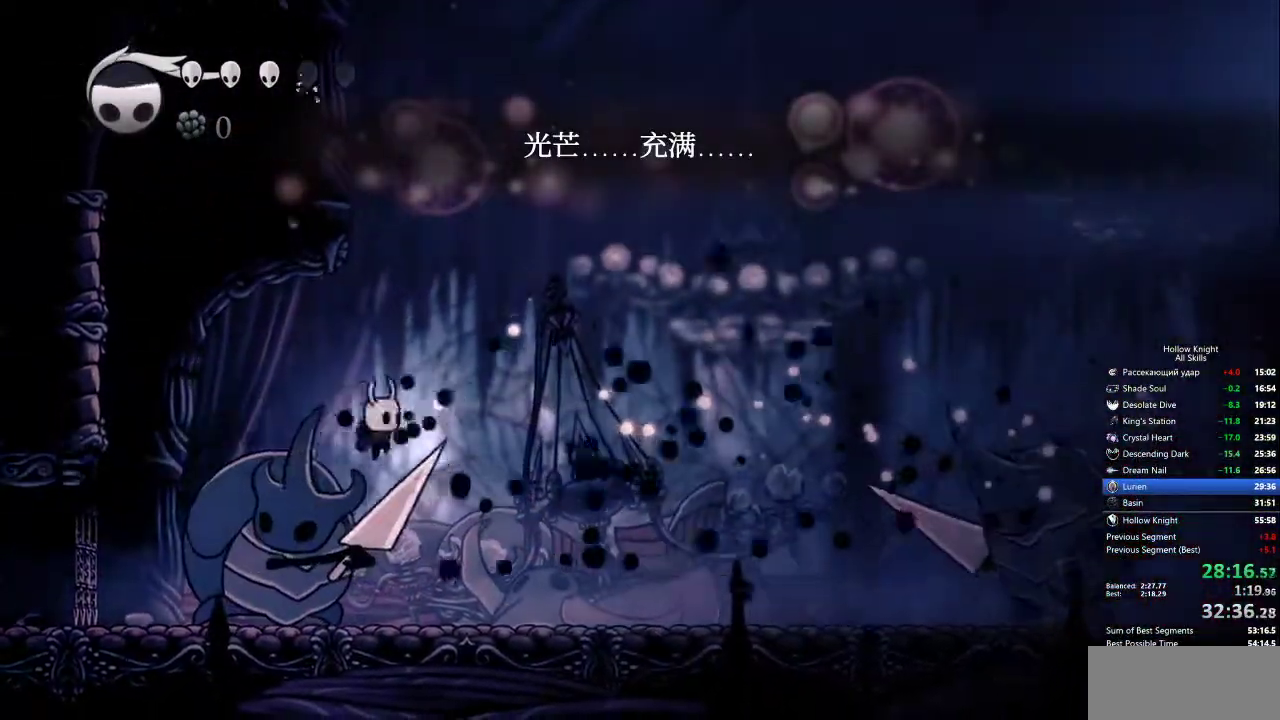
{"keys": ["down"], "events": [[83, "left", "down"], [83, "right", "up"], [167, "nail", "down"], [317, "nail", "up"], [367, "spell", "down"], [417, "left", "up"], [467, "spell", "up"]]}
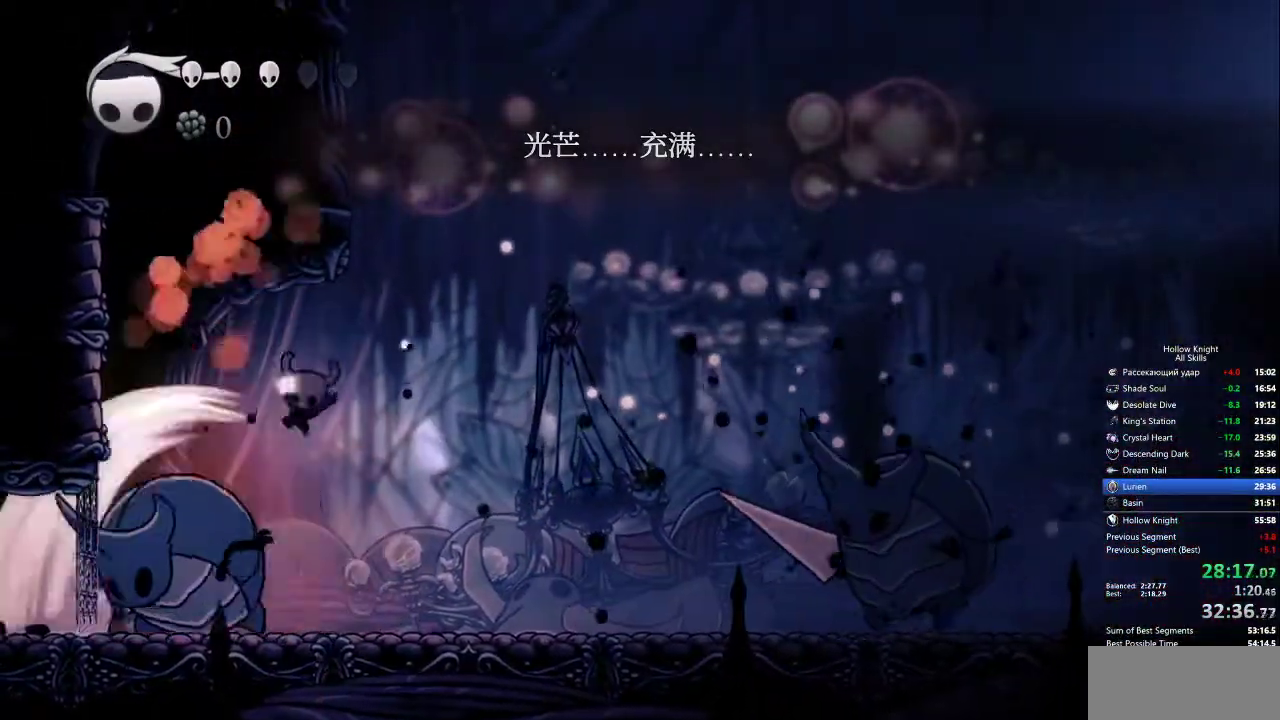
{"keys": ["right"], "events": [[50, "spell", "down"], [100, "spell", "up"], [250, "down", "up"], [383, "right", "down"]]}
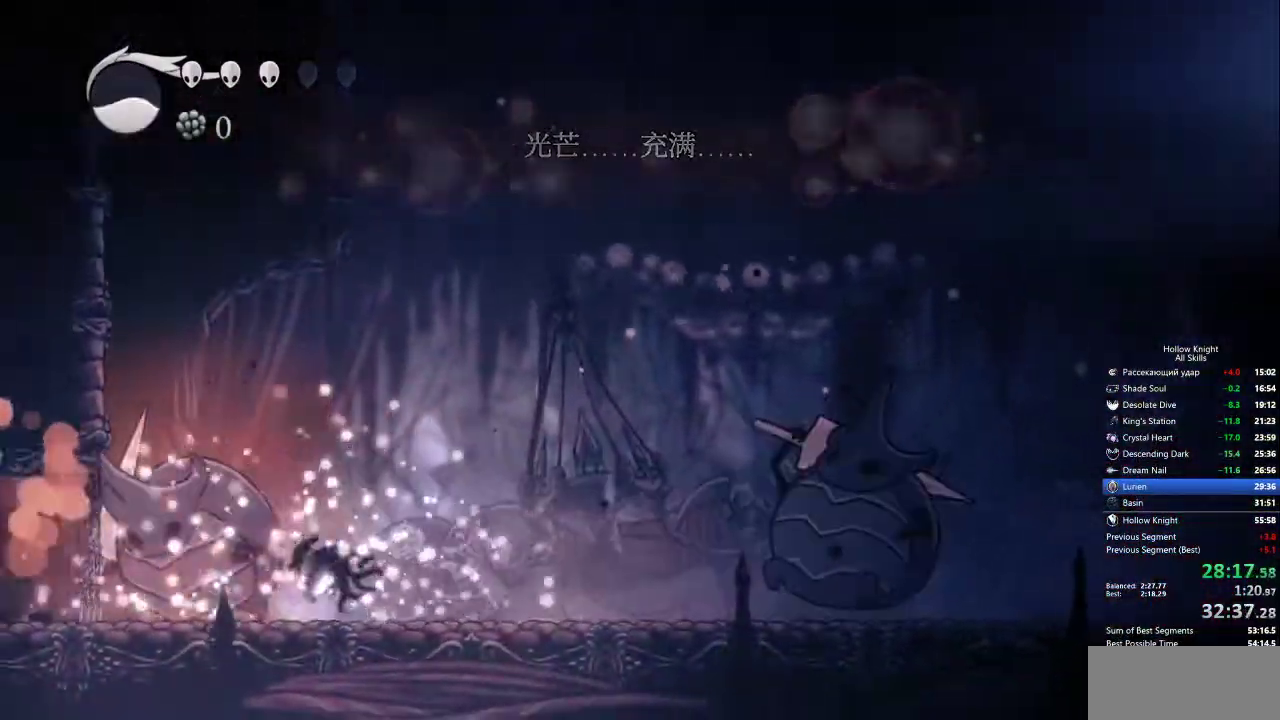
{"keys": ["down", "jump"], "events": [[17, "down", "down"], [433, "right", "up"], [483, "jump", "down"]]}
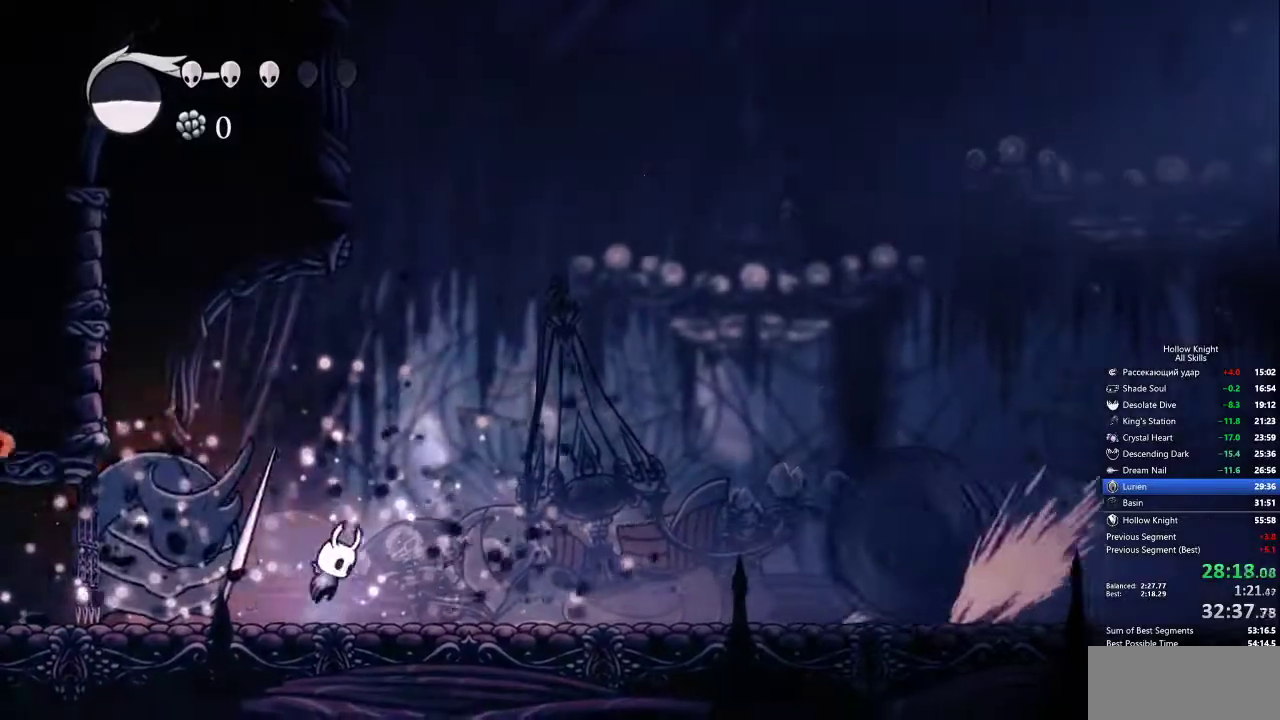
{"keys": ["down", "spell"], "events": [[167, "left", "down"], [267, "jump", "up"], [267, "left", "up"], [267, "nail", "down"], [367, "nail", "up"], [500, "spell", "down"]]}